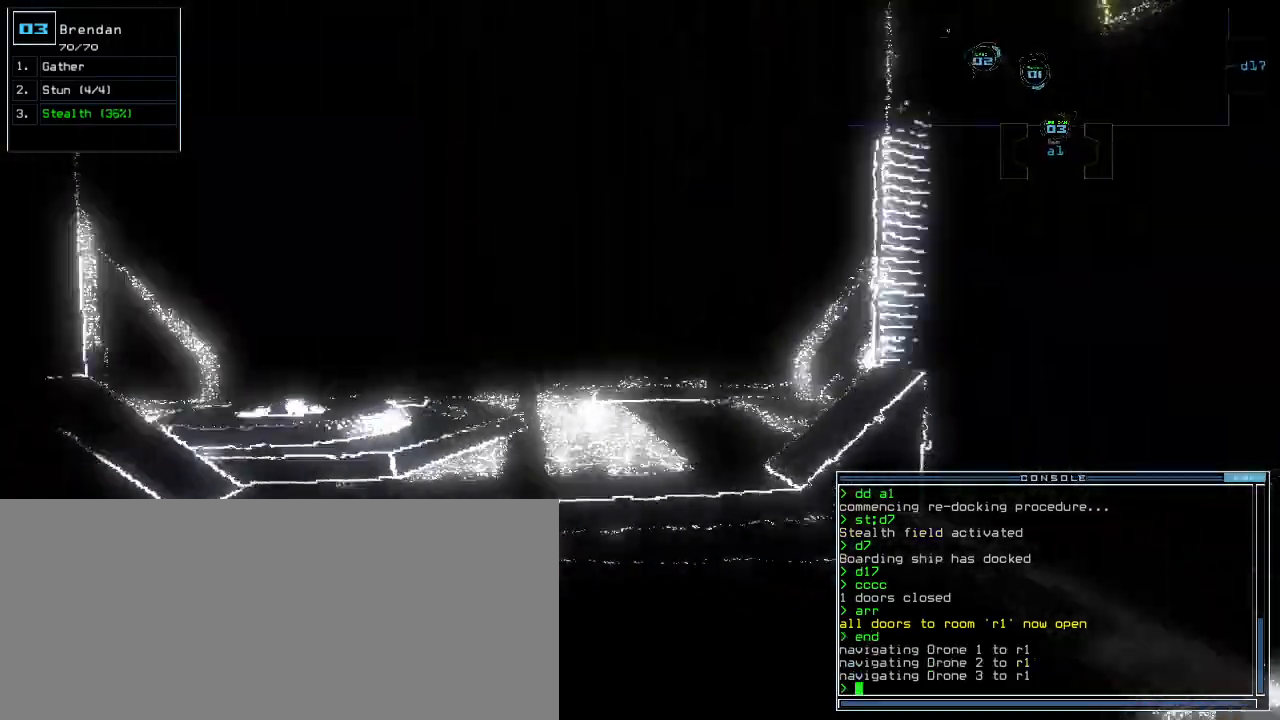
Gameplay with keyboard; each line is a JSON object with the keys held at the frame after it. "events" lists presses ("down") and releases ("up") of ".", "0", "1", "2", "3", "4", "5", "6", "7", "8", "9", "a", "b", "backspace", "c", "caps_lock", "comma", "ctrl_l", "ctrl_r", "d", "down", "e", "equals", "escape", "f", "f1", "g", "h", "i", "j", "k", "l", "left", "m", "minus", "n", "o", "p", "q", "quote", "r", "return", "right", "s", "semicolon", "shift_l", "shift_r", "space", "t", "tab", "tilde", "u", "up", "v", "w", "x", "y" and "z" between this image and that frame as [ms after this image, input, new state], when the widget could be followed in between. No other keys are recorded. Mouse input is not recorded.
{"keys": ["up"], "events": [[40, "left", "up"], [120, "s", "down"], [220, "s", "up"], [260, "return", "down"], [340, "return", "up"]]}
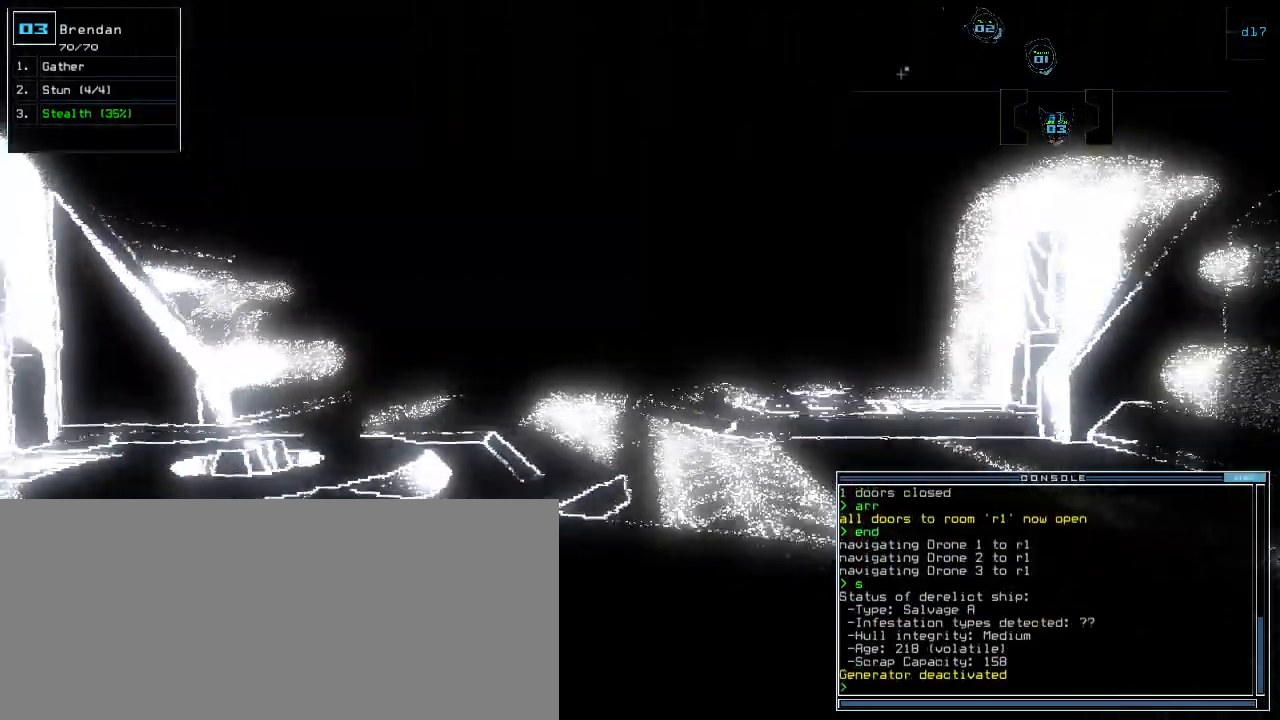
{"keys": ["up"], "events": [[240, "right", "down"], [480, "right", "up"]]}
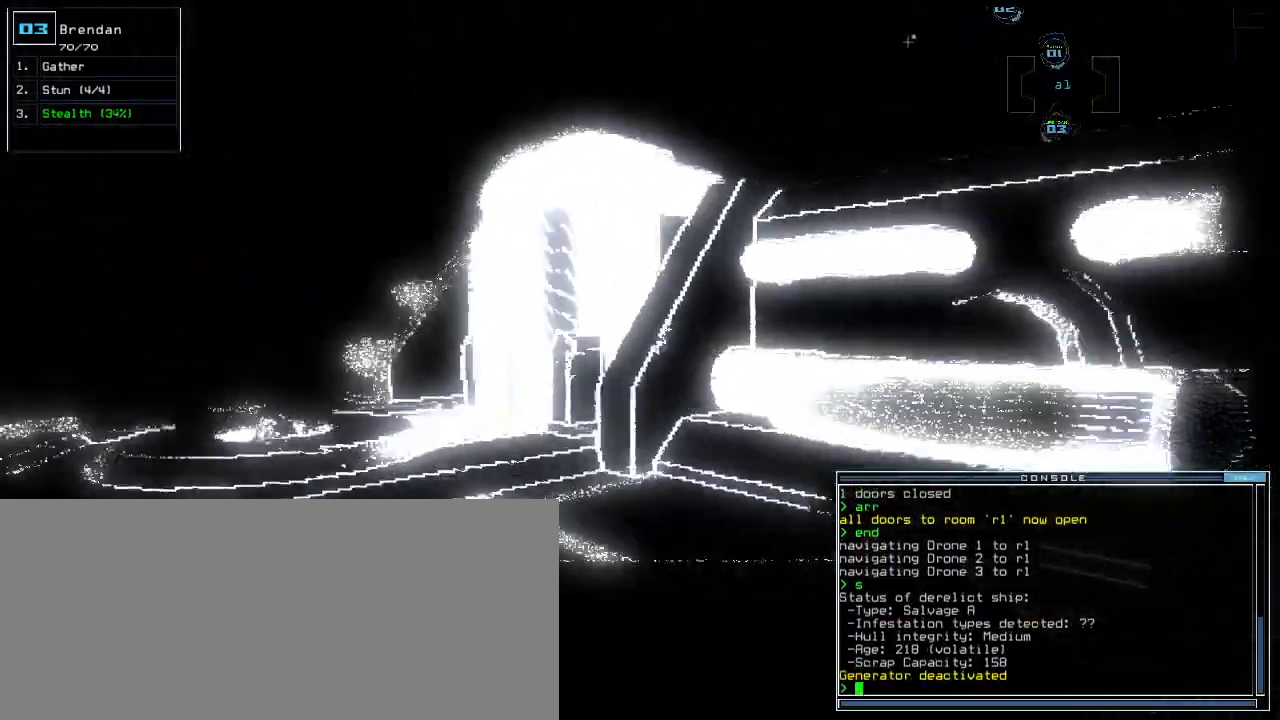
{"keys": ["t", "up"], "events": [[320, "right", "down"], [420, "s", "down"], [440, "right", "up"], [460, "t", "down"], [500, "s", "up"]]}
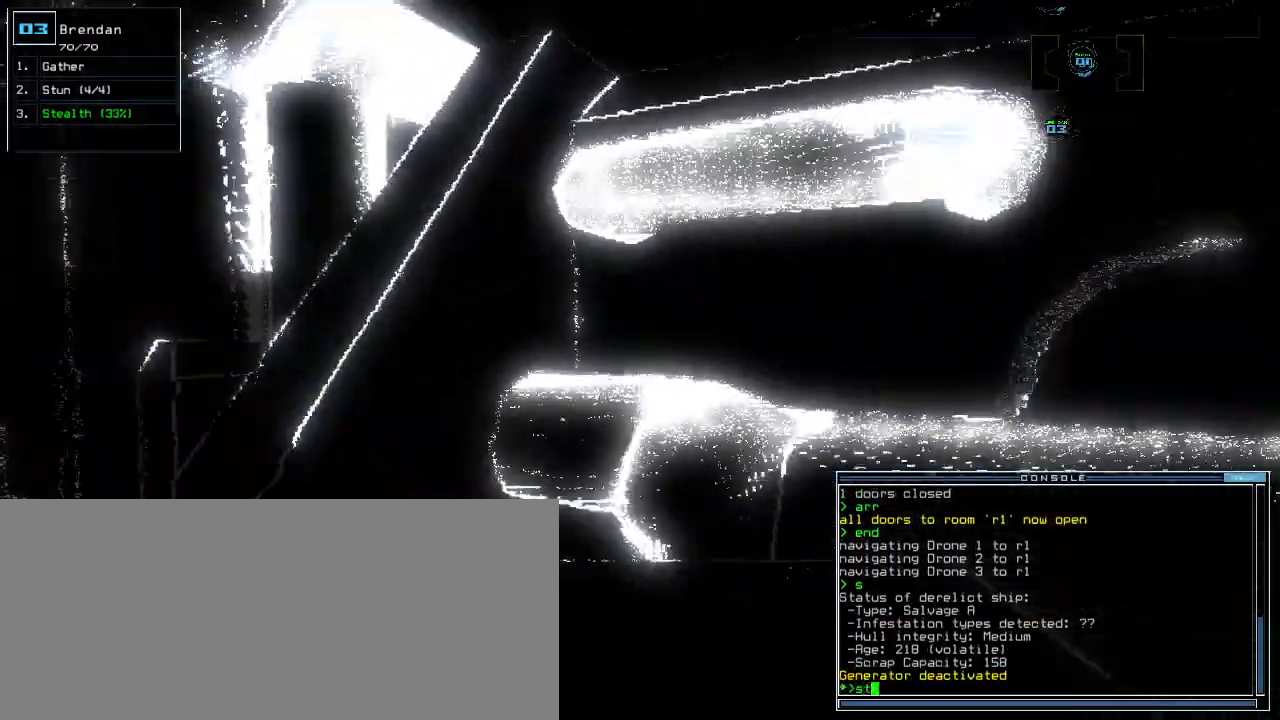
{"keys": [], "events": [[60, "return", "down"], [60, "t", "up"], [80, "up", "up"], [140, "return", "up"], [180, "space", "down"], [260, "space", "up"]]}
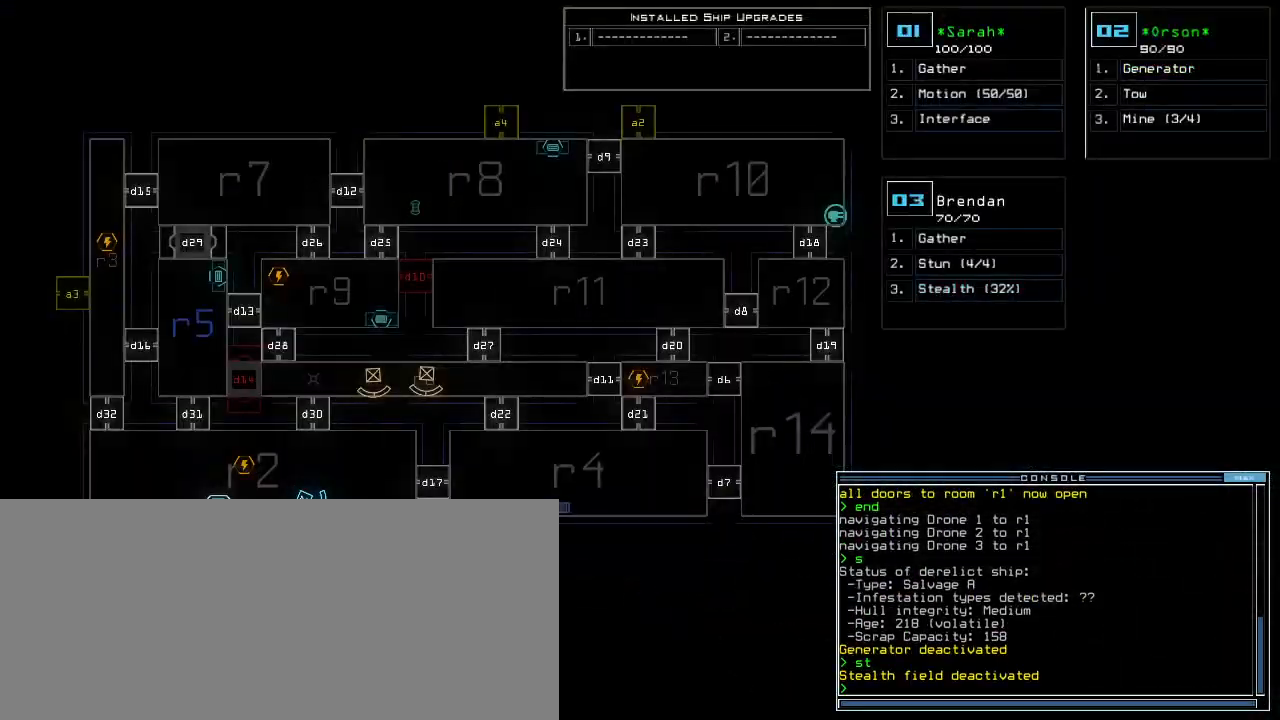
{"keys": [], "events": []}
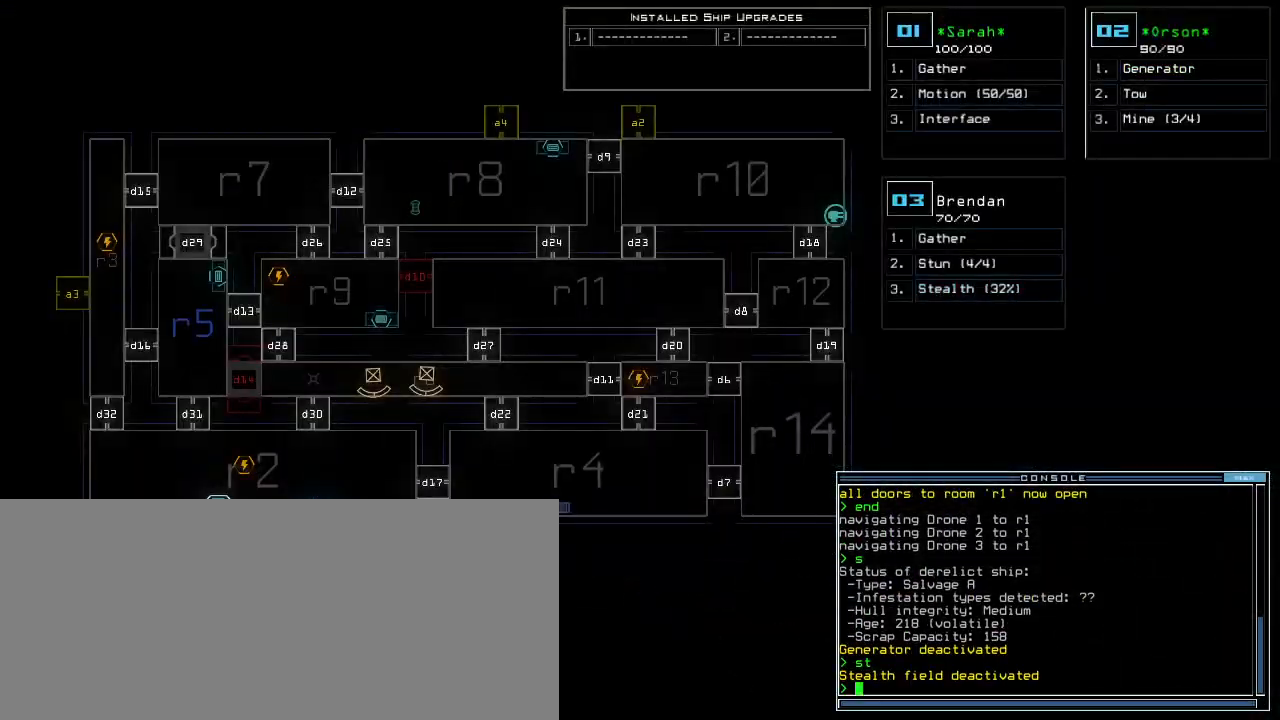
{"keys": [], "events": []}
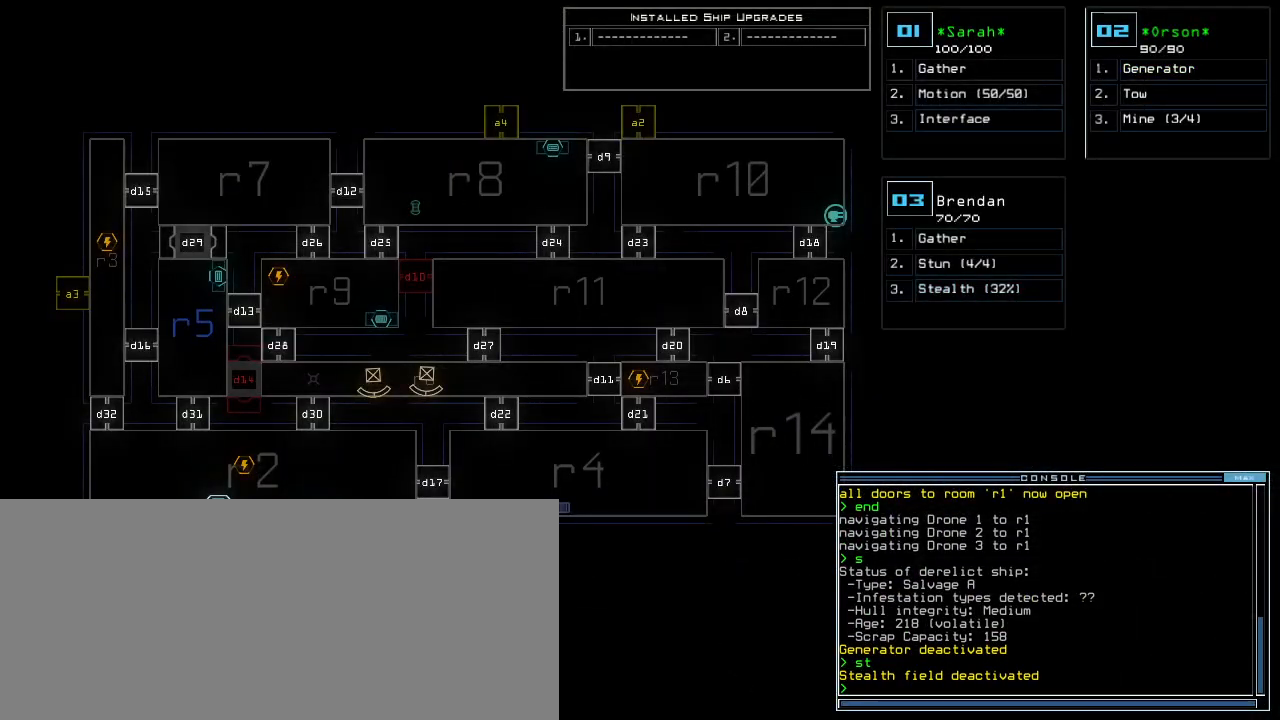
{"keys": [], "events": []}
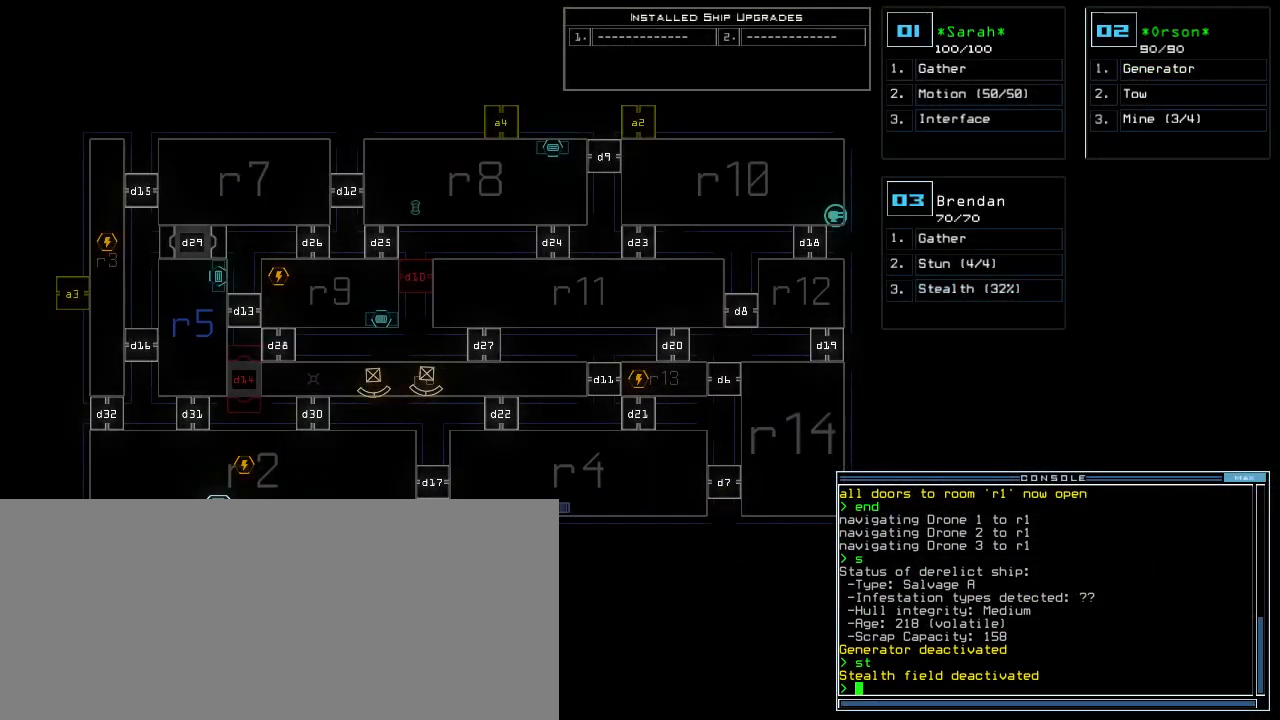
{"keys": ["left"]}
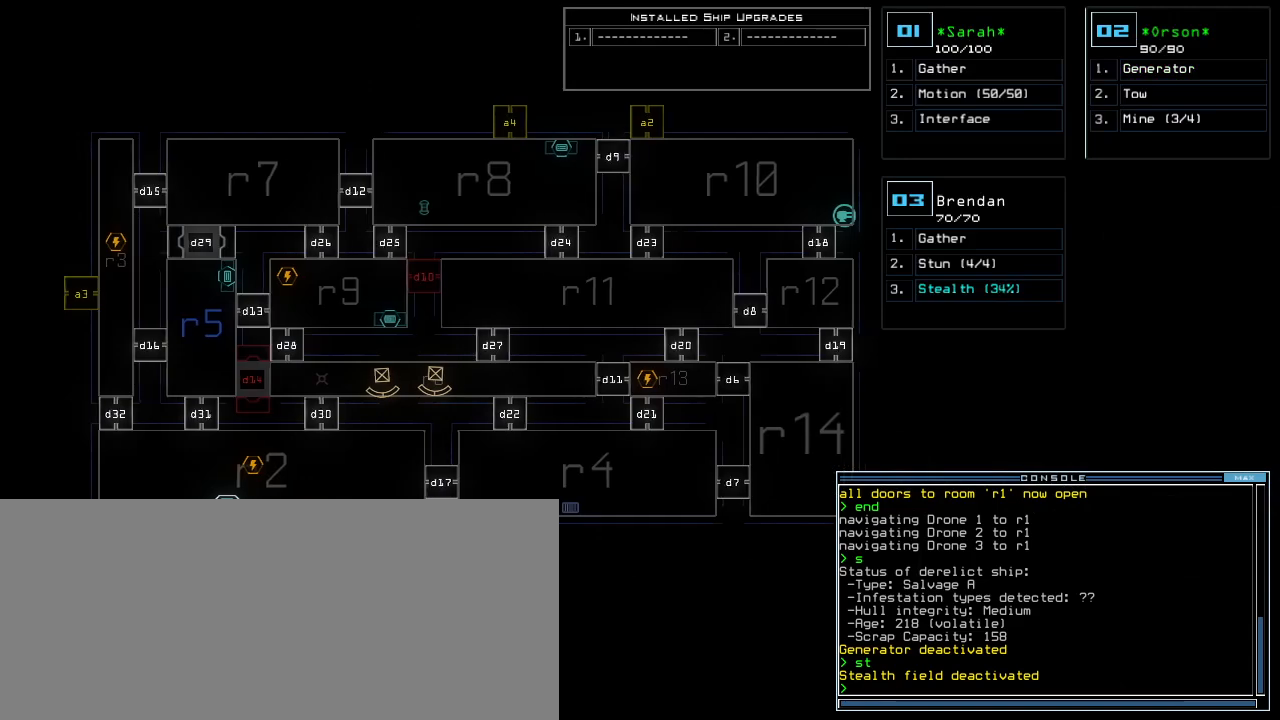
{"keys": [], "events": [[20, "semicolon", "down"], [80, "semicolon", "up"], [200, "left", "up"]]}
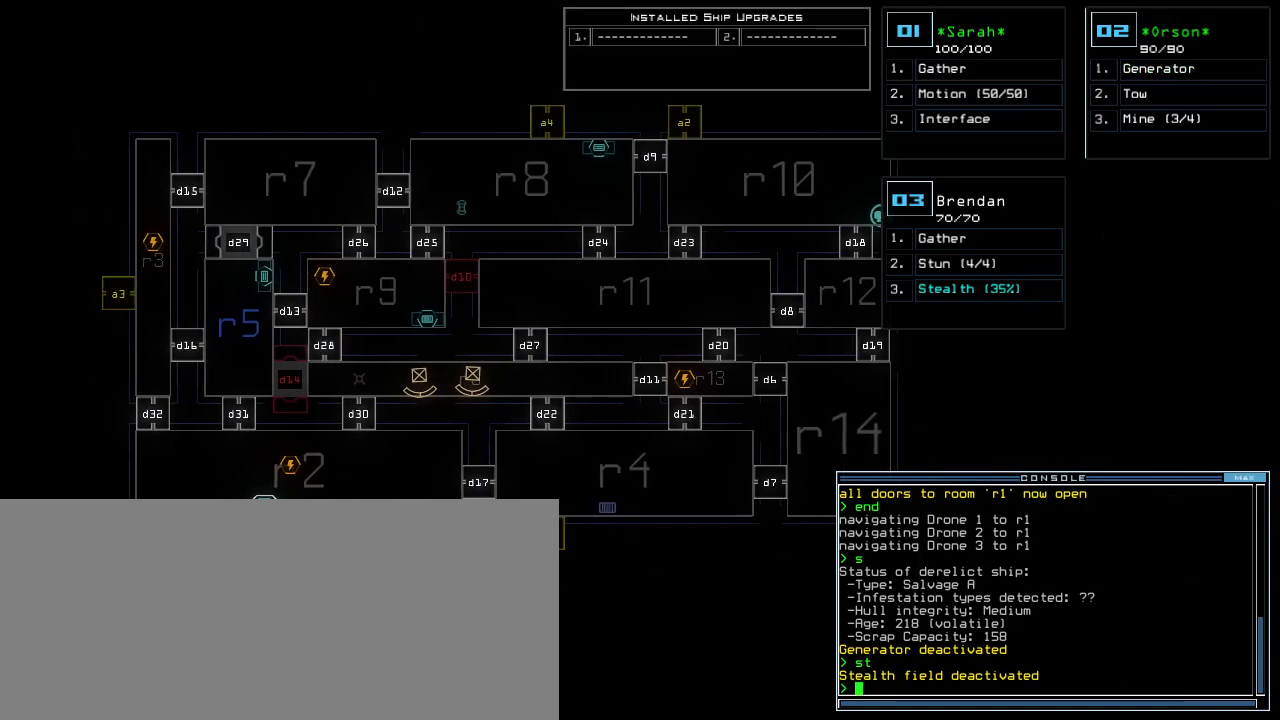
{"keys": [], "events": []}
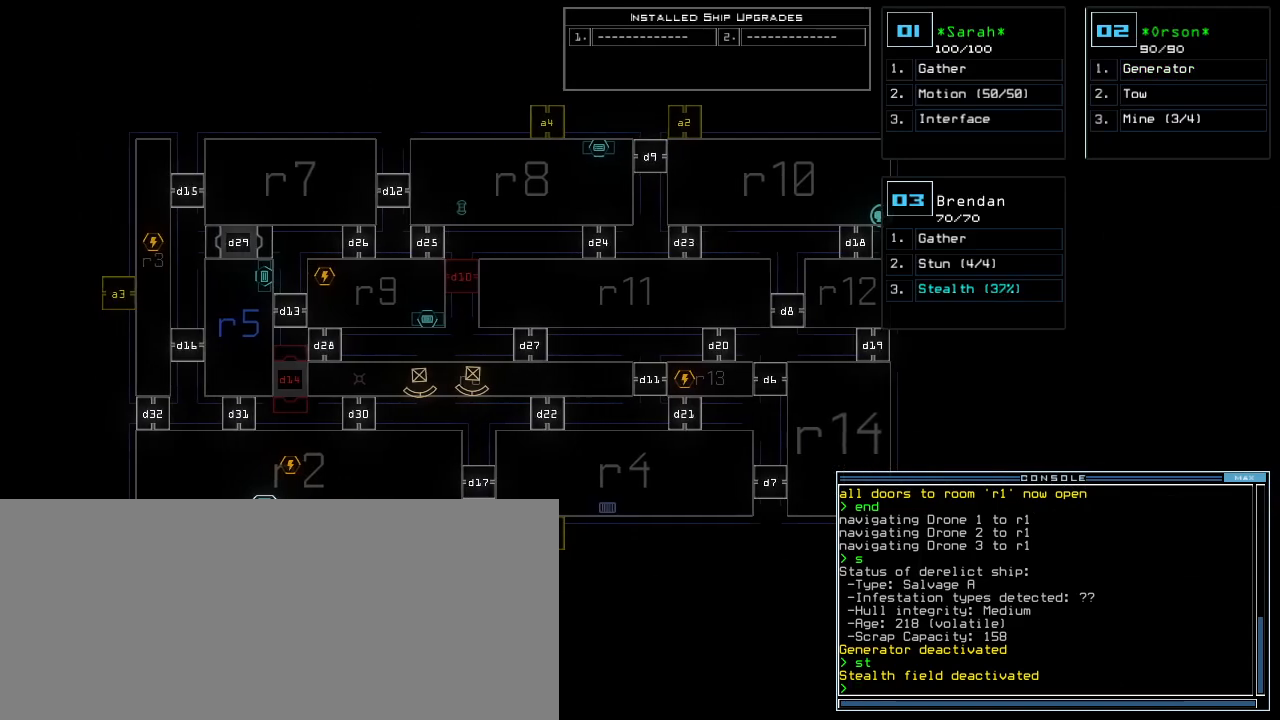
{"keys": []}
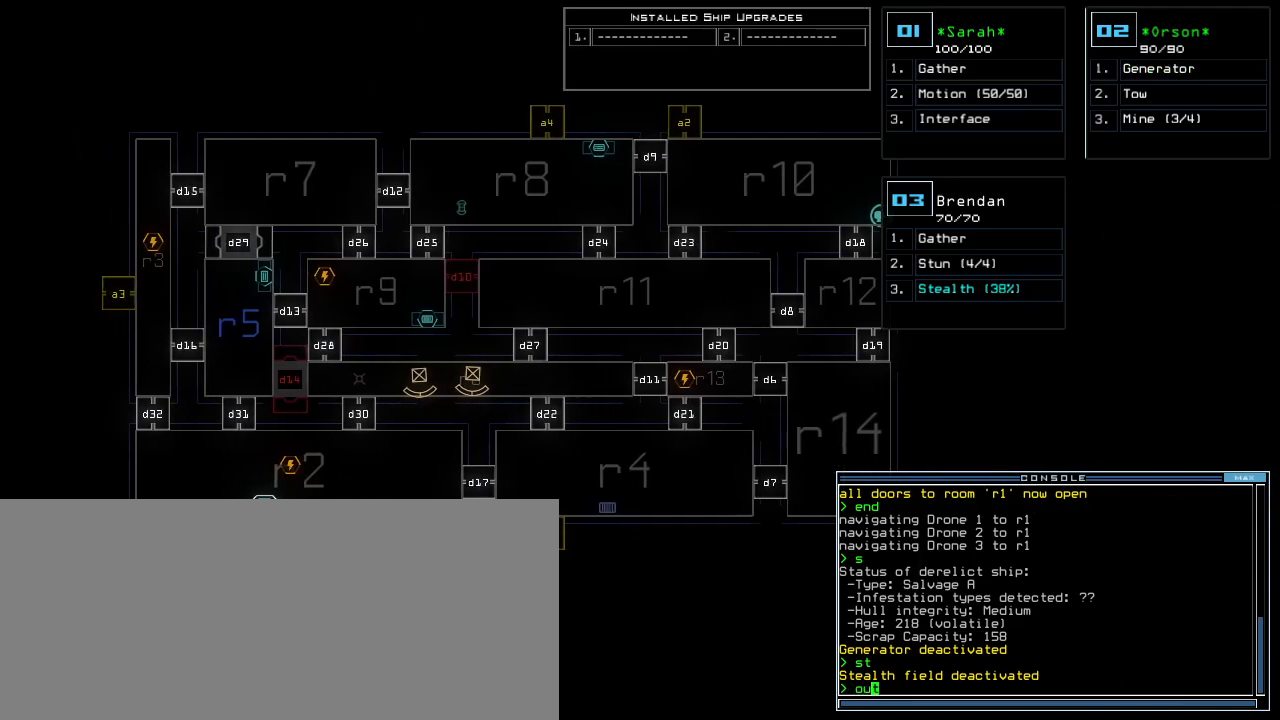
{"keys": [], "events": [[240, "up", "down"], [400, "up", "up"]]}